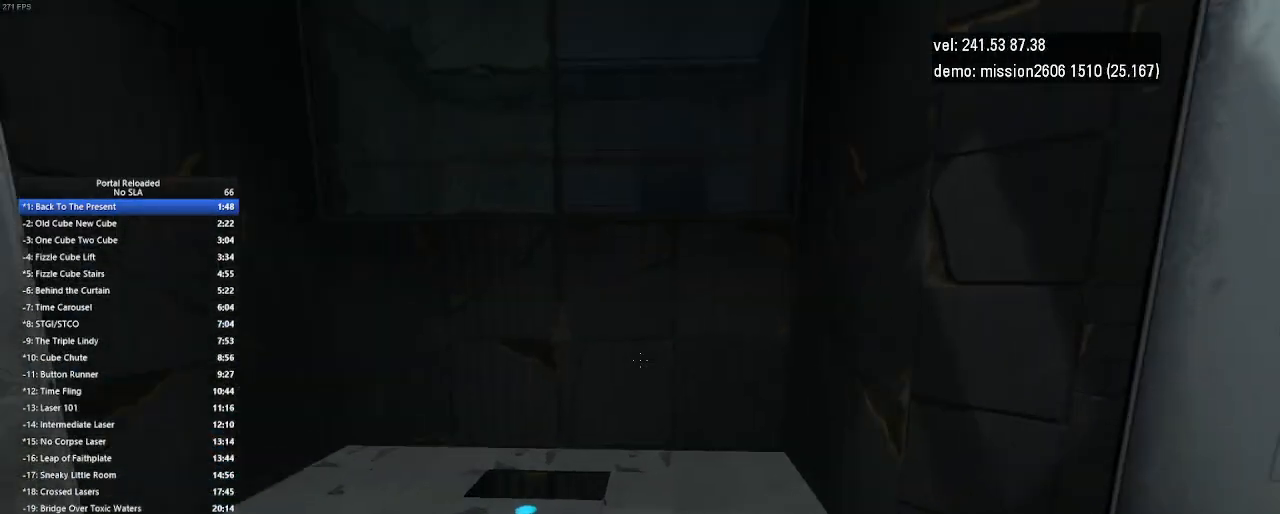
Gameplay with keyboard and mouse; each line is a JSON object with the keys and mouse buttons held at the frame after it. "events" lists presses ("down") and releases ("up") of "down", "duck", "jump", "left", "right", "up", "use", "mouse_left" and "mouse_right" between this image and that frame as [ms after this image, input, new state], when the widget could be followed in between. "mouse_left", "mouse_right" = the "left", "right" buttons of the "mouse" list. No other keys are recorded. Key names are as the overlay labels them; some are game actions (e.g. jump) rather than physical keys. Not read: mouse_move.
{"keys": [], "mouse": [], "events": [[200, "left", "up"]]}
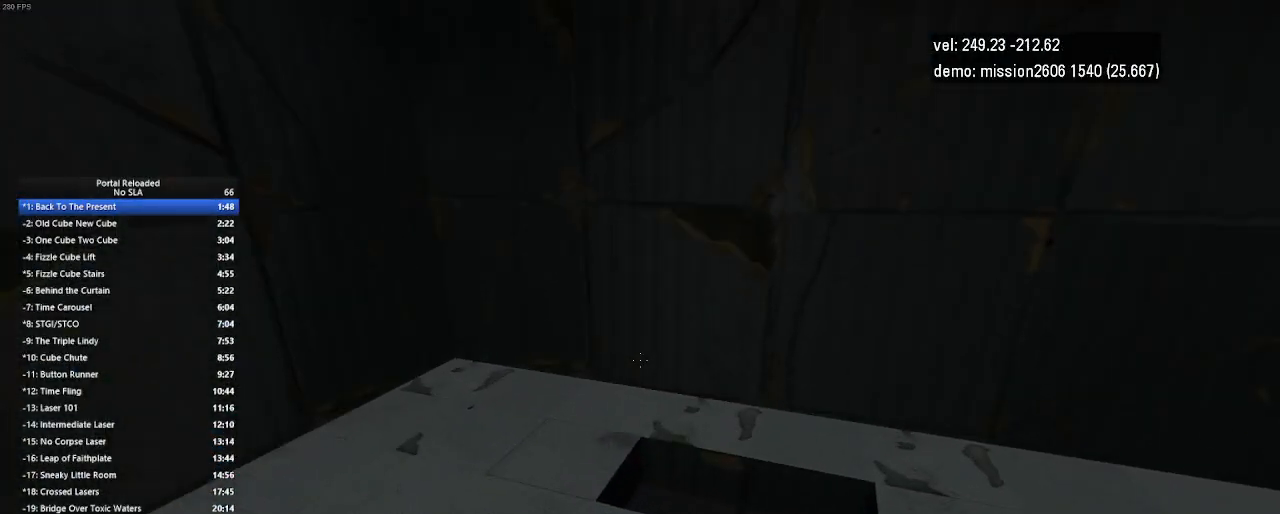
{"keys": [], "mouse": [], "events": []}
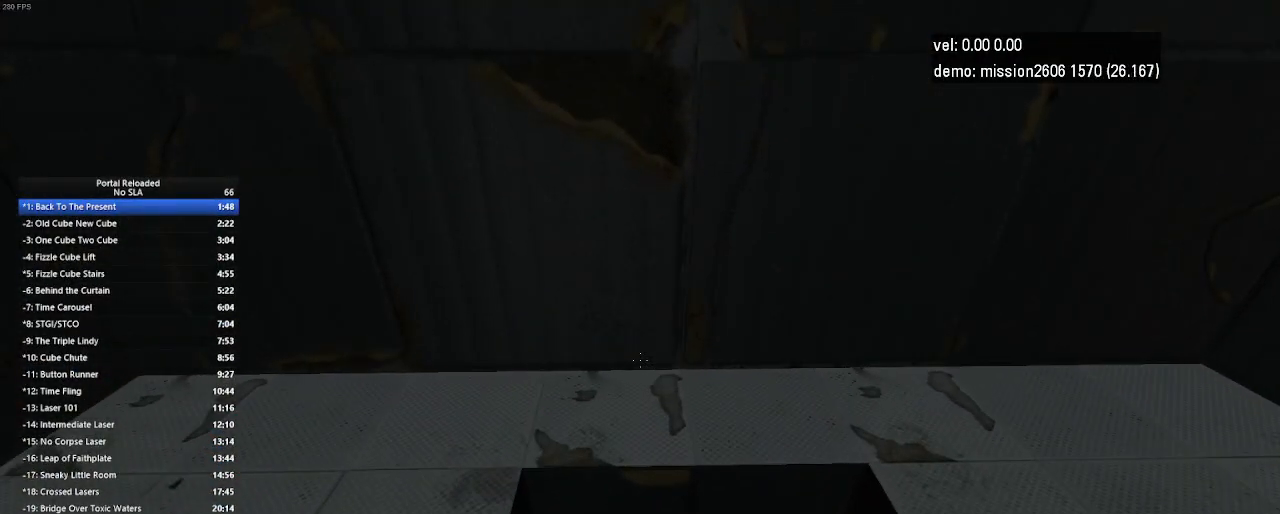
{"keys": [], "mouse": [], "events": []}
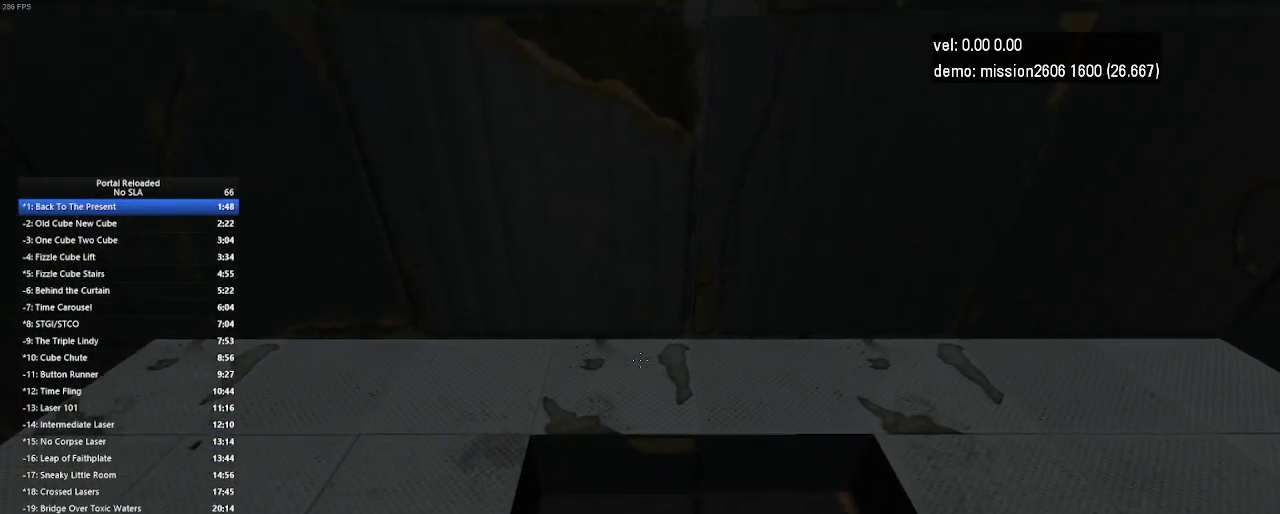
{"keys": [], "mouse": [], "events": []}
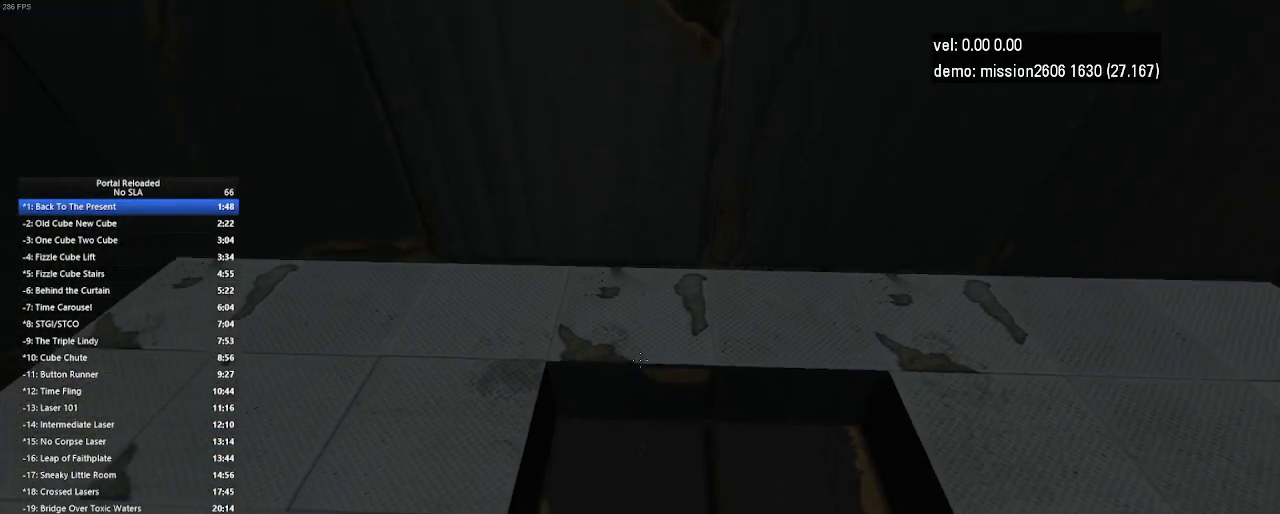
{"keys": [], "mouse": [], "events": []}
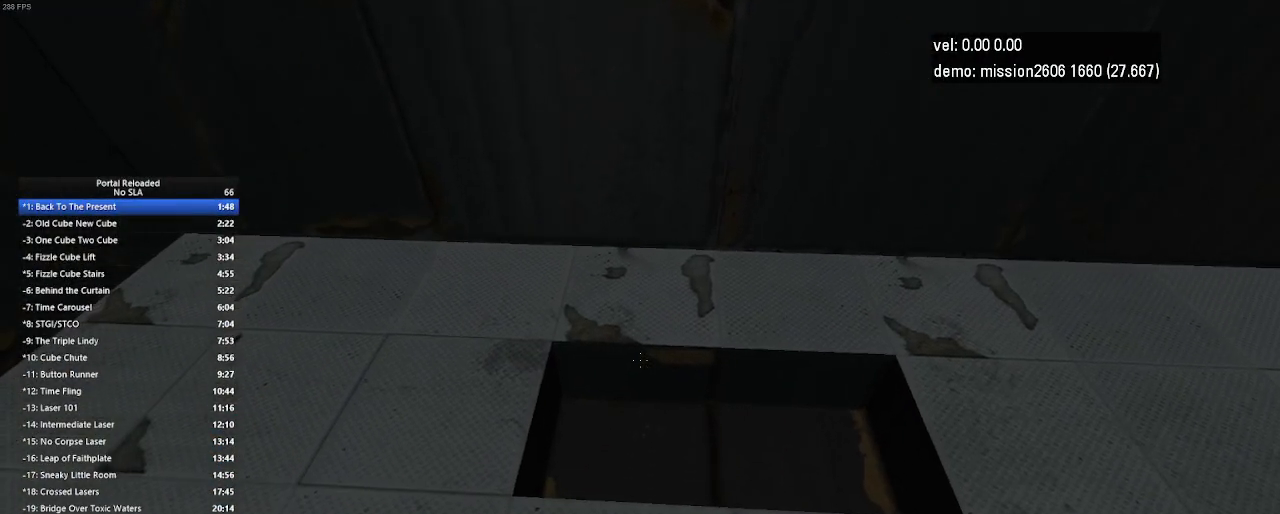
{"keys": [], "mouse": [], "events": []}
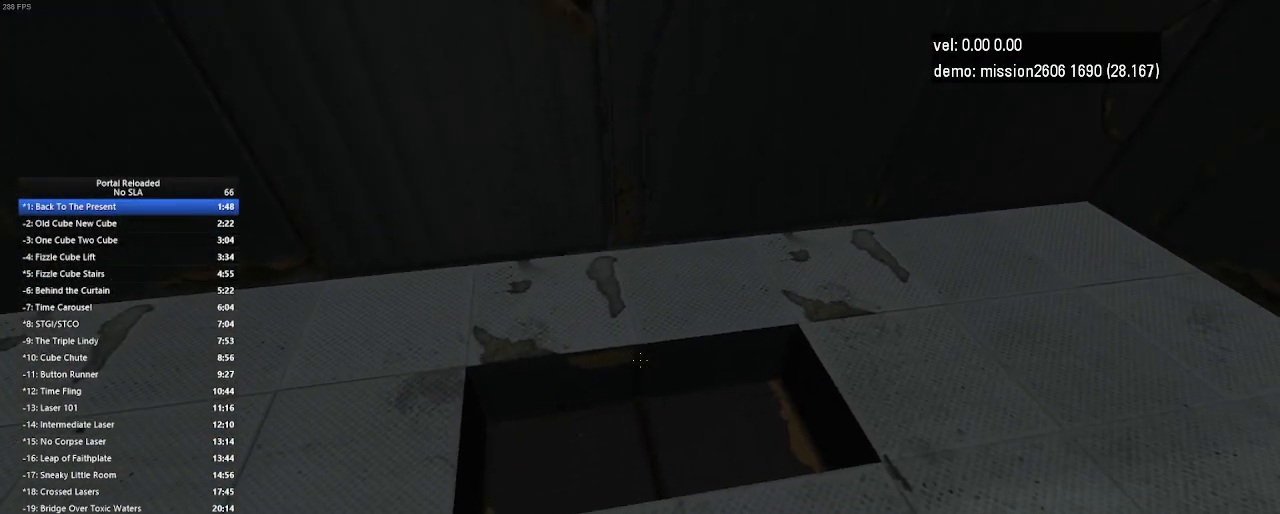
{"keys": [], "mouse": [], "events": []}
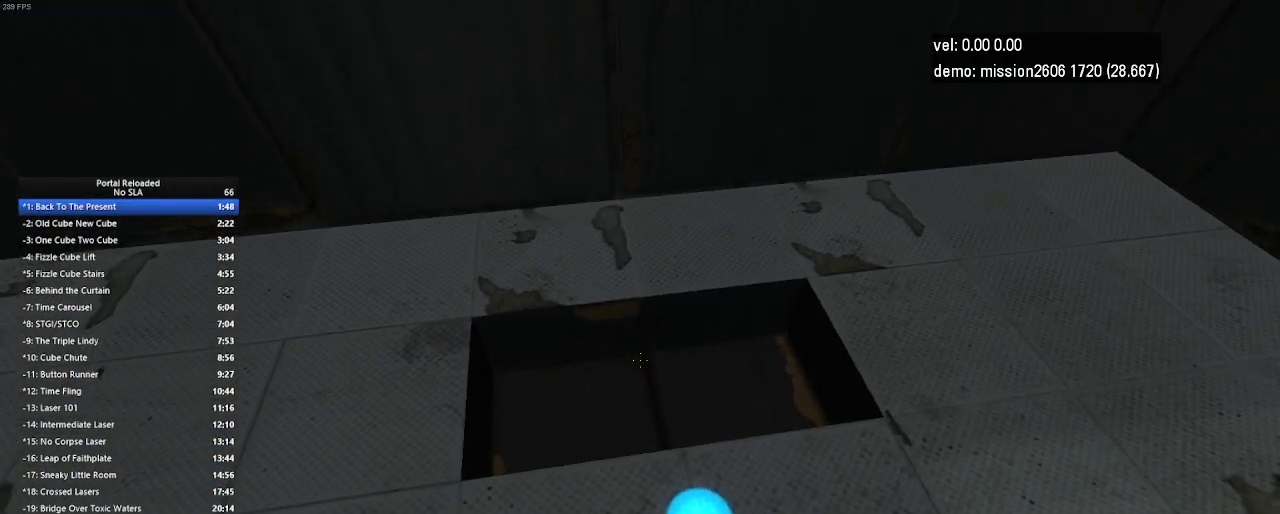
{"keys": [], "mouse": [], "events": []}
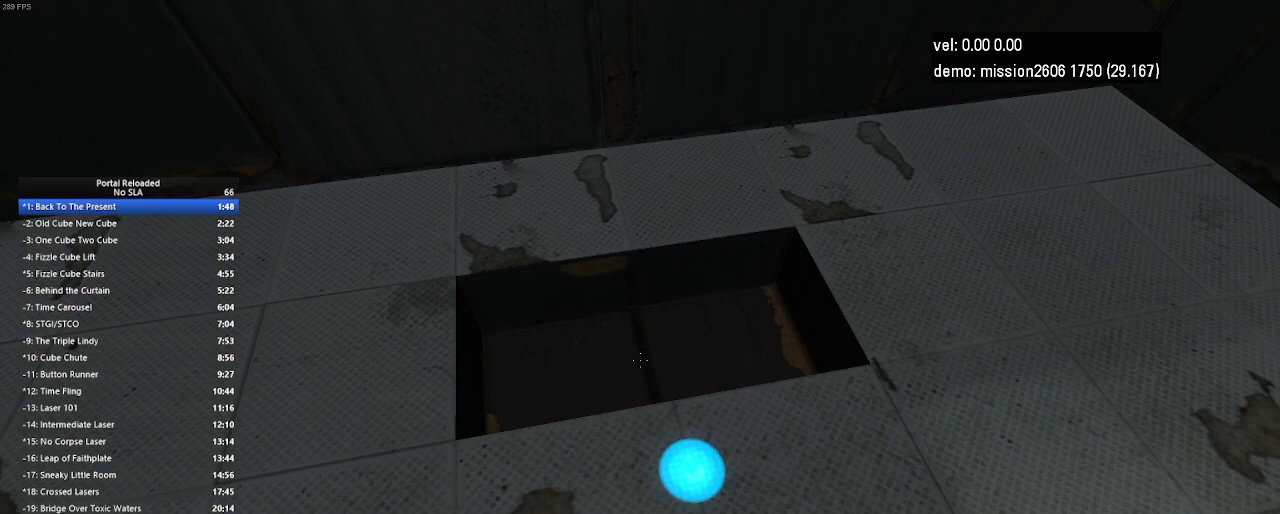
{"keys": [], "mouse": [], "events": []}
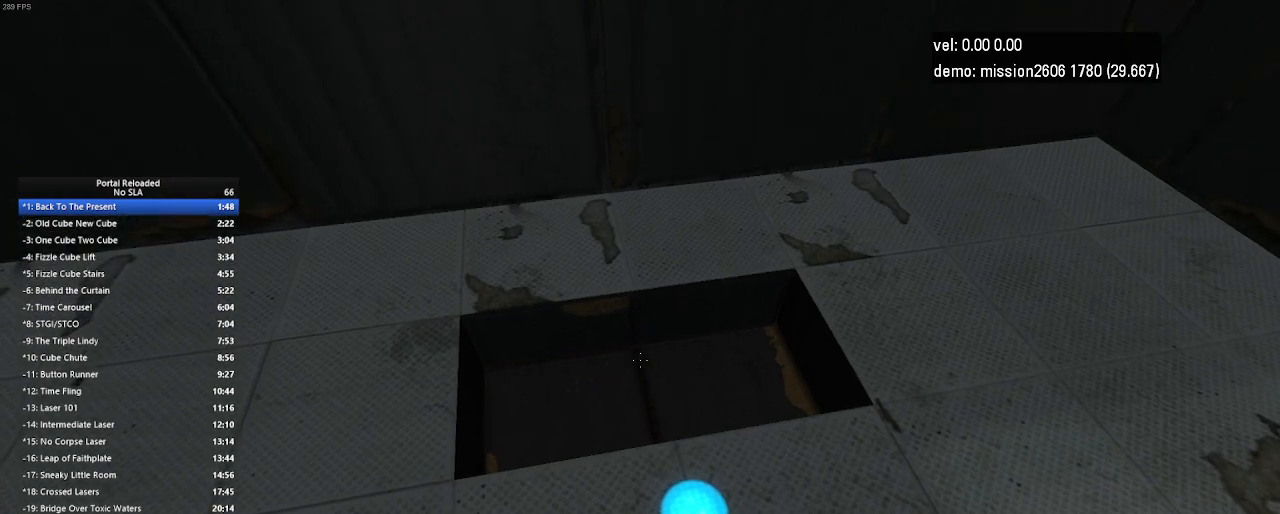
{"keys": [], "mouse": [], "events": []}
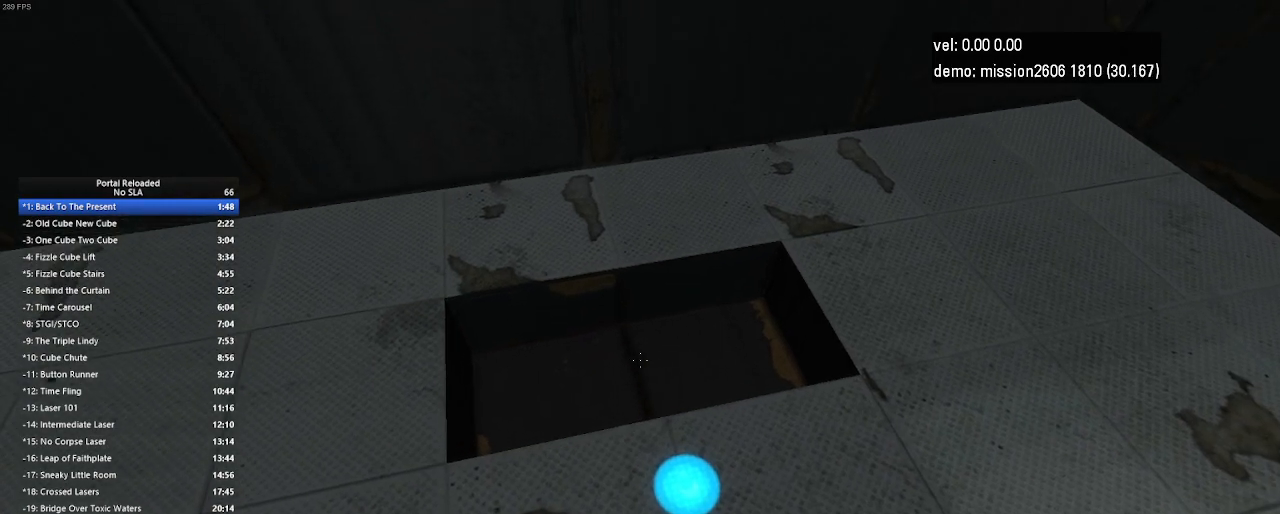
{"keys": [], "mouse": [], "events": [[233, "right", "down"], [267, "up", "down"], [367, "up", "up"], [400, "right", "up"]]}
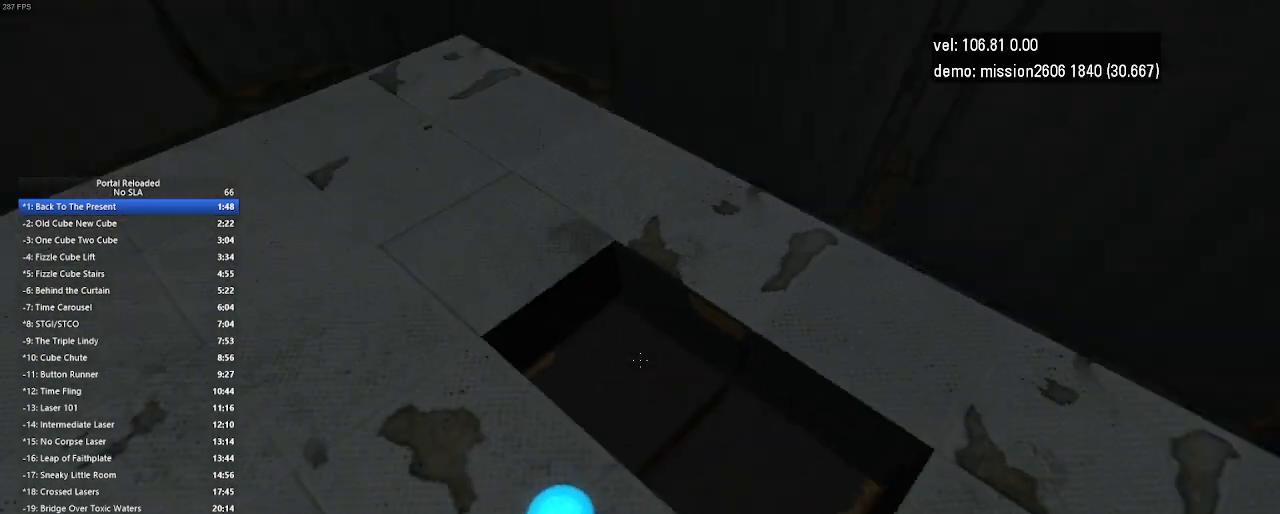
{"keys": [], "mouse": [], "events": [[333, "right", "down"], [400, "right", "up"]]}
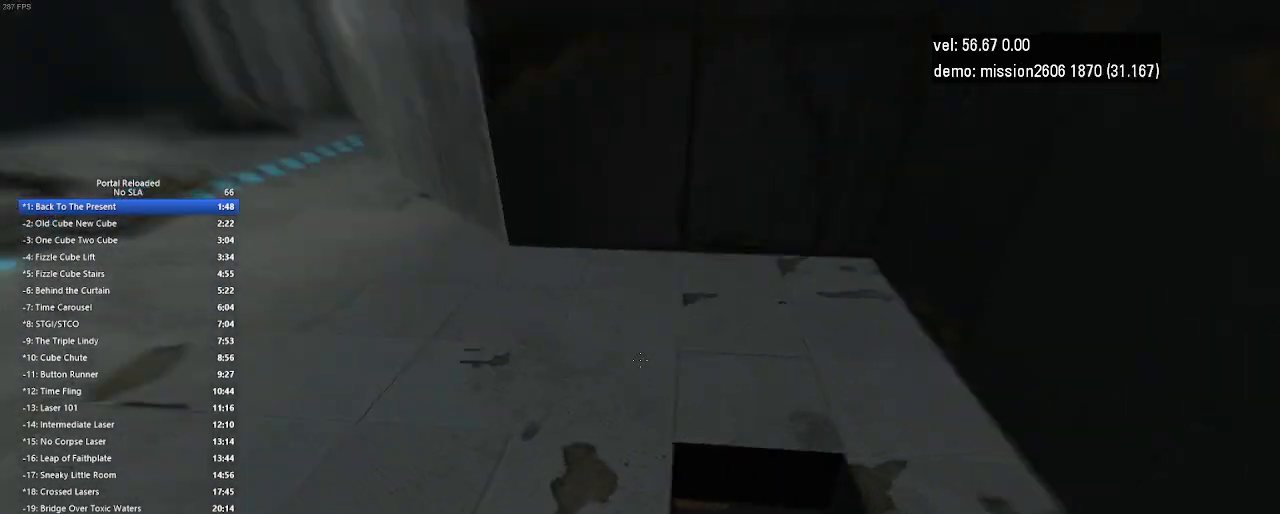
{"keys": [], "mouse": [], "events": []}
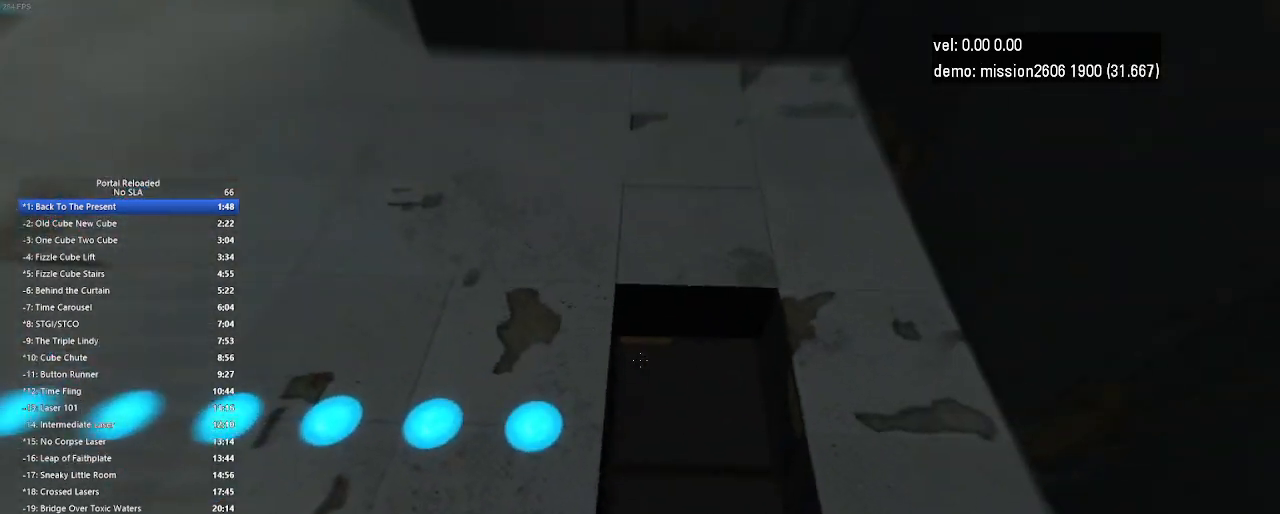
{"keys": [], "mouse": [], "events": [[200, "use", "down"], [333, "use", "up"], [433, "use", "down"], [500, "use", "up"]]}
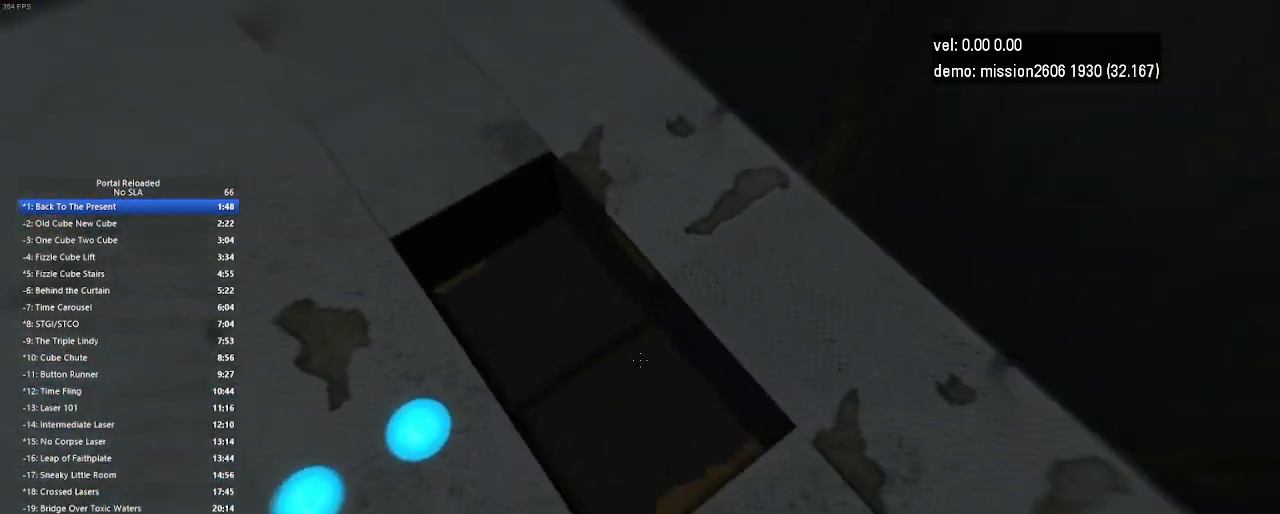
{"keys": [], "mouse": [], "events": [[100, "use", "down"], [167, "use", "up"], [267, "use", "down"], [333, "use", "up"], [433, "use", "down"], [500, "use", "up"]]}
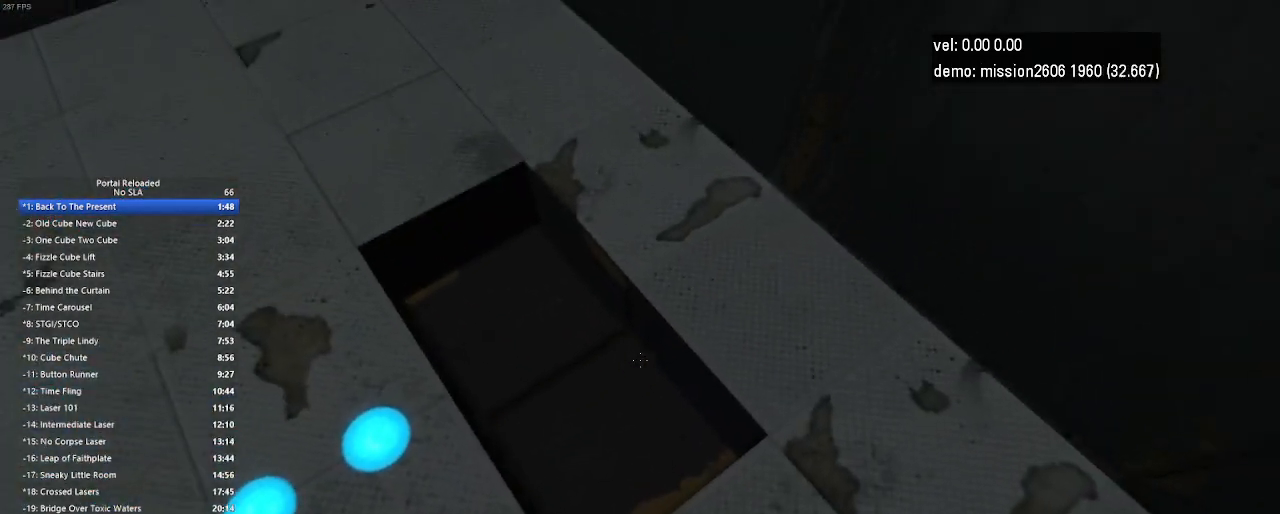
{"keys": [], "mouse": [], "events": [[67, "use", "down"], [133, "use", "up"], [233, "use", "down"], [300, "use", "up"], [400, "use", "down"], [433, "use", "up"]]}
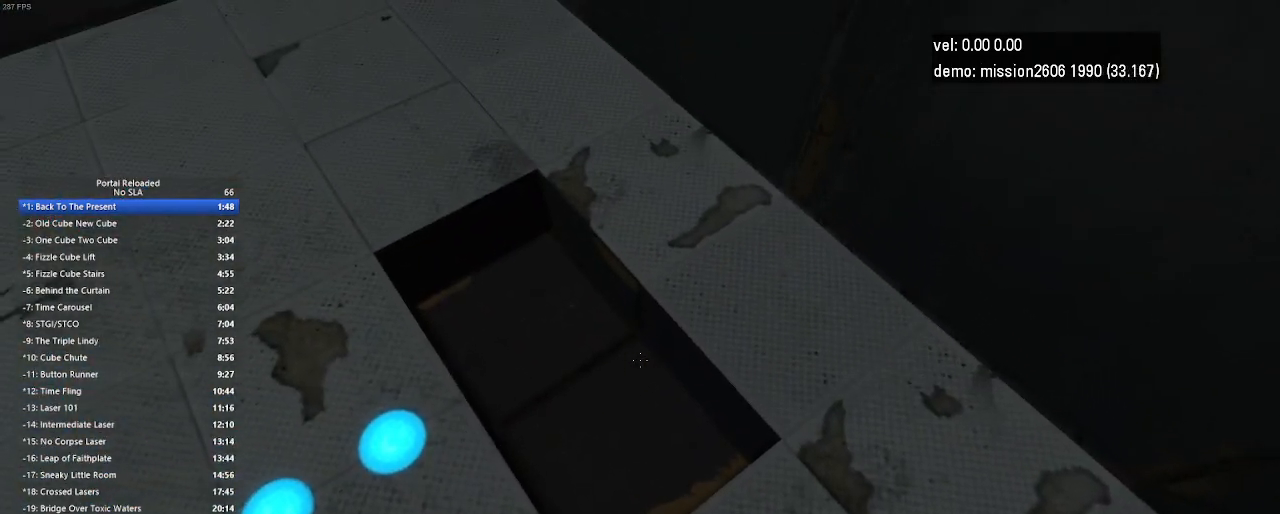
{"keys": ["use"], "mouse": [], "events": [[33, "use", "down"], [100, "use", "up"], [200, "use", "down"], [267, "use", "up"], [333, "use", "down"], [400, "use", "up"], [467, "use", "down"]]}
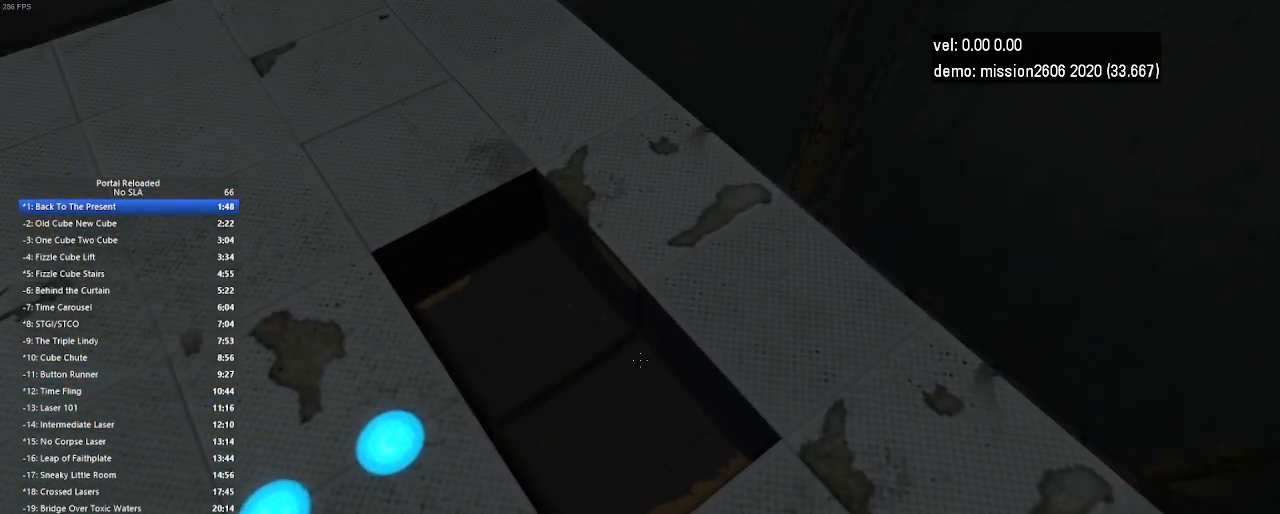
{"keys": [], "mouse": [], "events": [[33, "use", "up"], [133, "use", "down"], [200, "use", "up"], [300, "use", "down"], [400, "use", "up"]]}
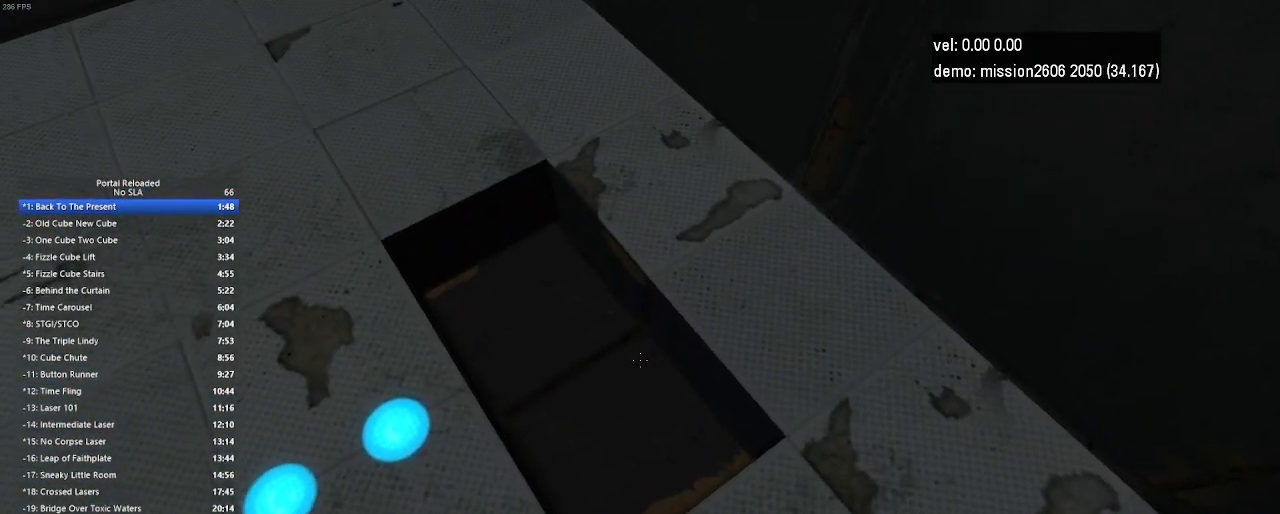
{"keys": [], "mouse": [], "events": [[367, "left", "down"], [467, "left", "up"]]}
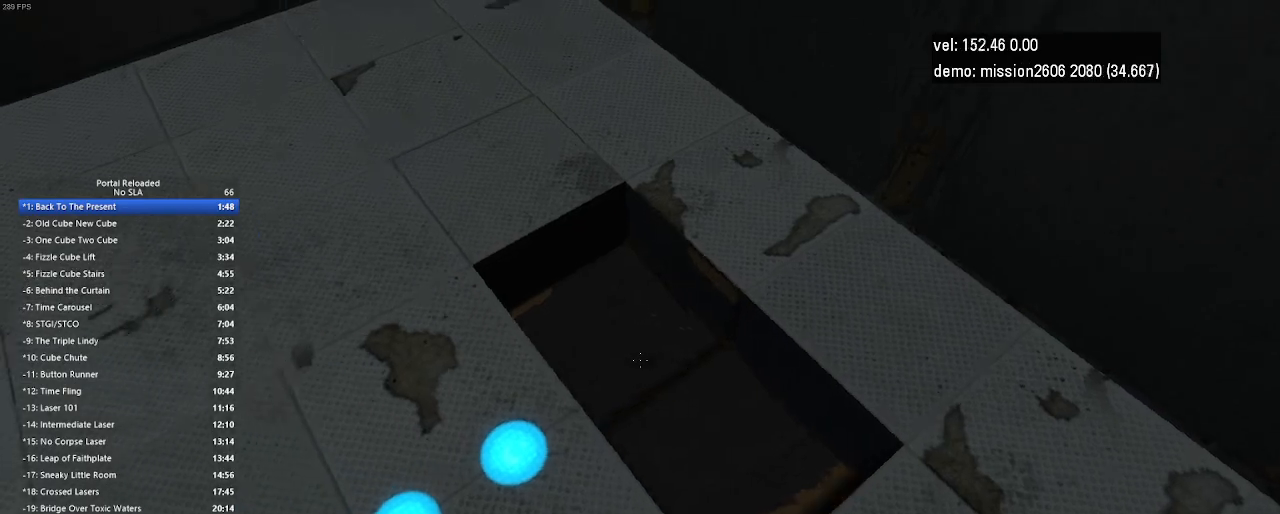
{"keys": [], "mouse": [], "events": []}
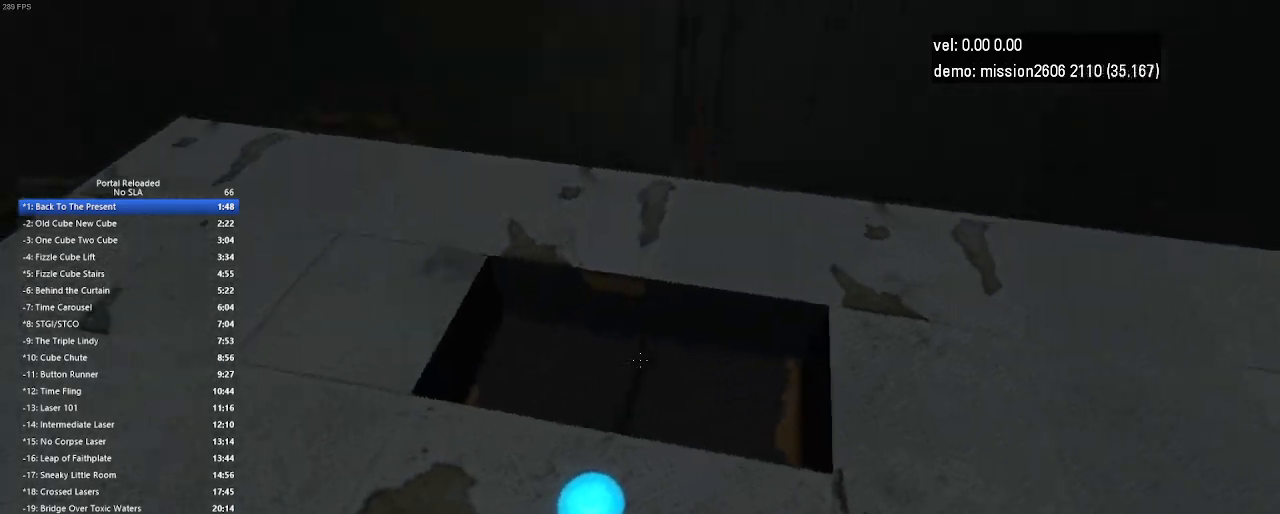
{"keys": [], "mouse": [], "events": [[200, "use", "down"], [267, "use", "up"], [367, "use", "down"], [433, "use", "up"]]}
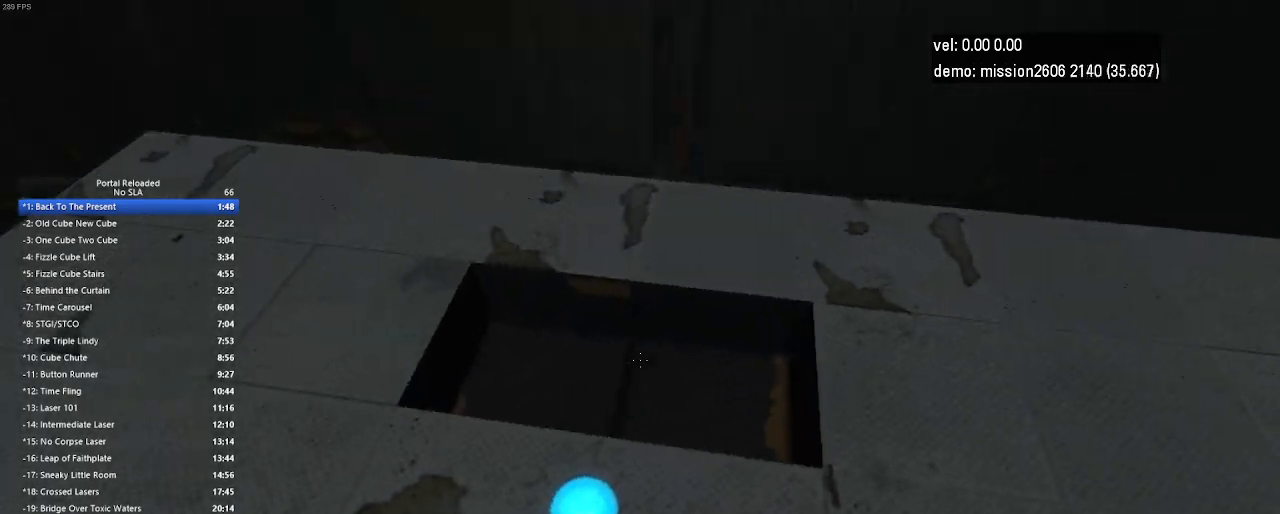
{"keys": ["use"], "mouse": [], "events": [[33, "use", "down"], [100, "use", "up"], [167, "use", "down"], [233, "use", "up"], [333, "use", "down"], [367, "use", "up"], [467, "use", "down"]]}
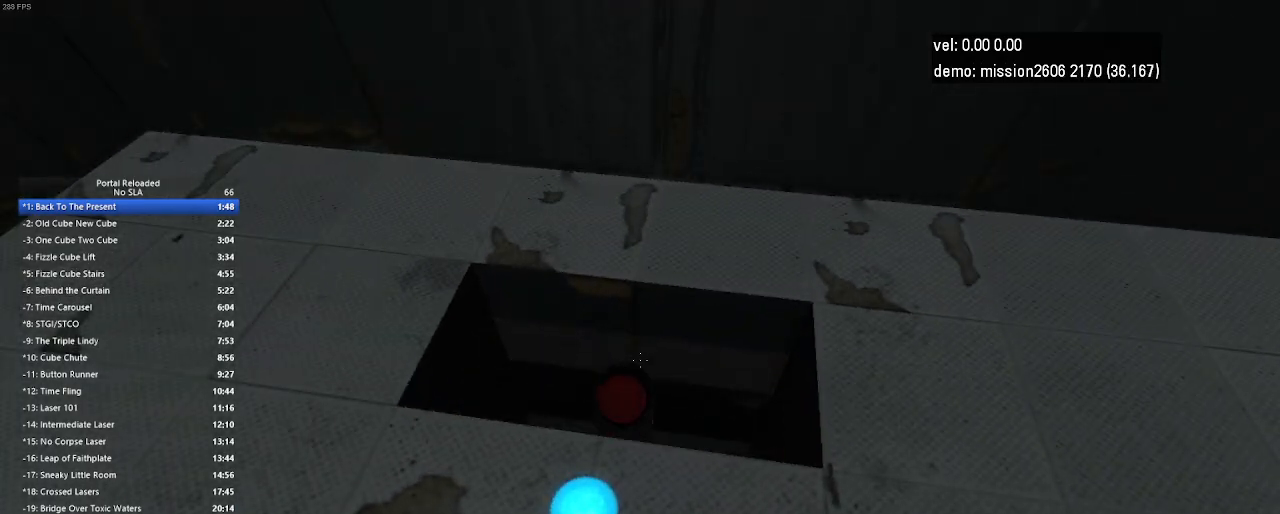
{"keys": ["left"], "mouse": [], "events": [[100, "use", "up"], [167, "left", "down"], [167, "use", "down"], [233, "use", "up"], [300, "jump", "down"], [400, "jump", "up"]]}
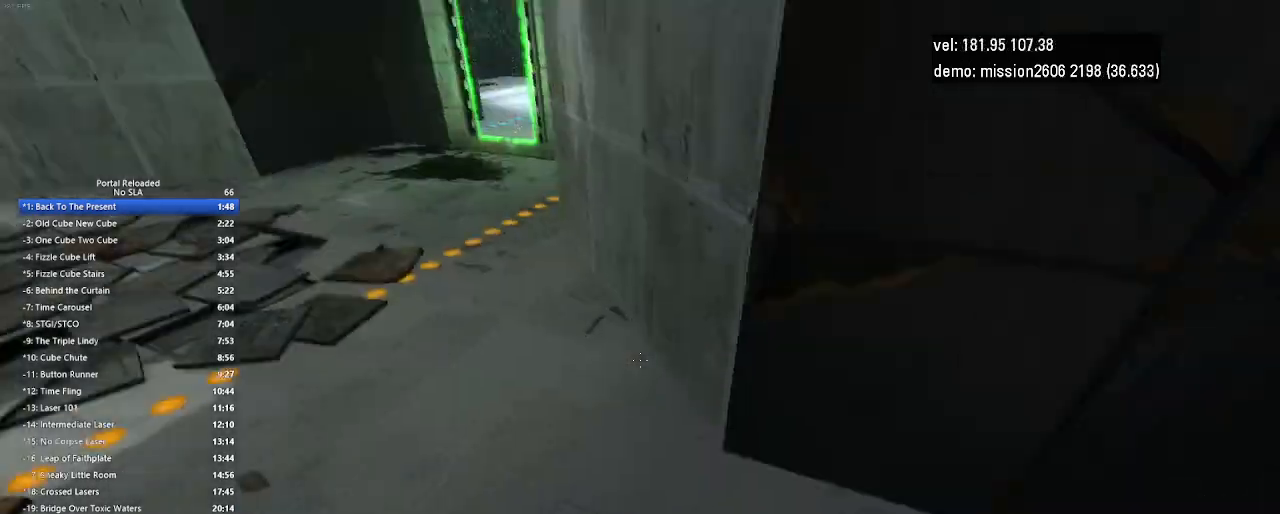
{"keys": ["right"], "mouse": [], "events": [[333, "left", "up"], [500, "right", "down"]]}
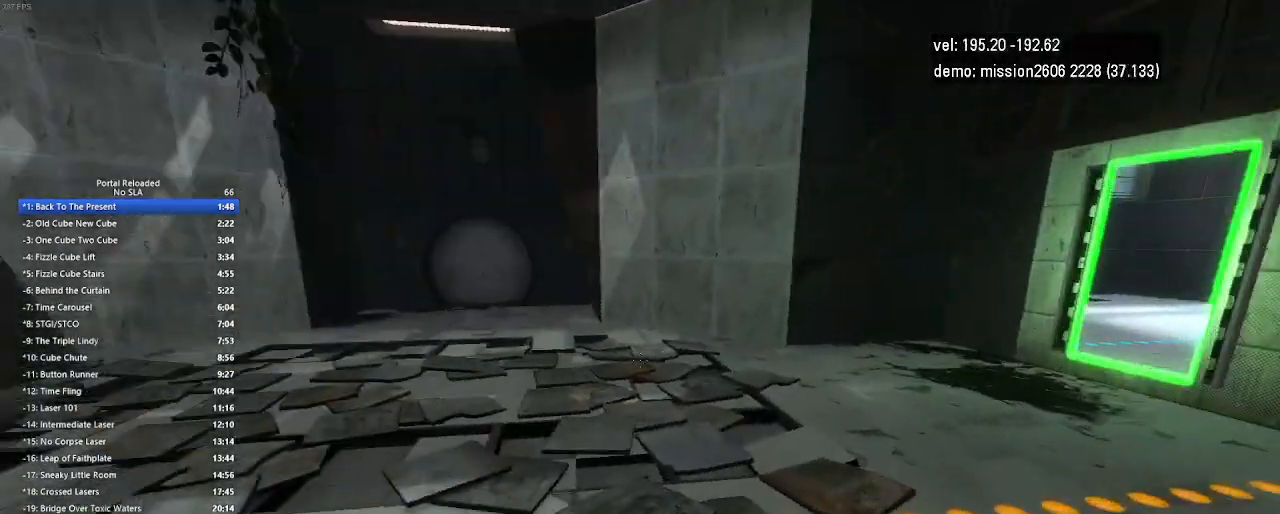
{"keys": ["right"], "mouse": [], "events": [[133, "jump", "down"], [267, "jump", "up"]]}